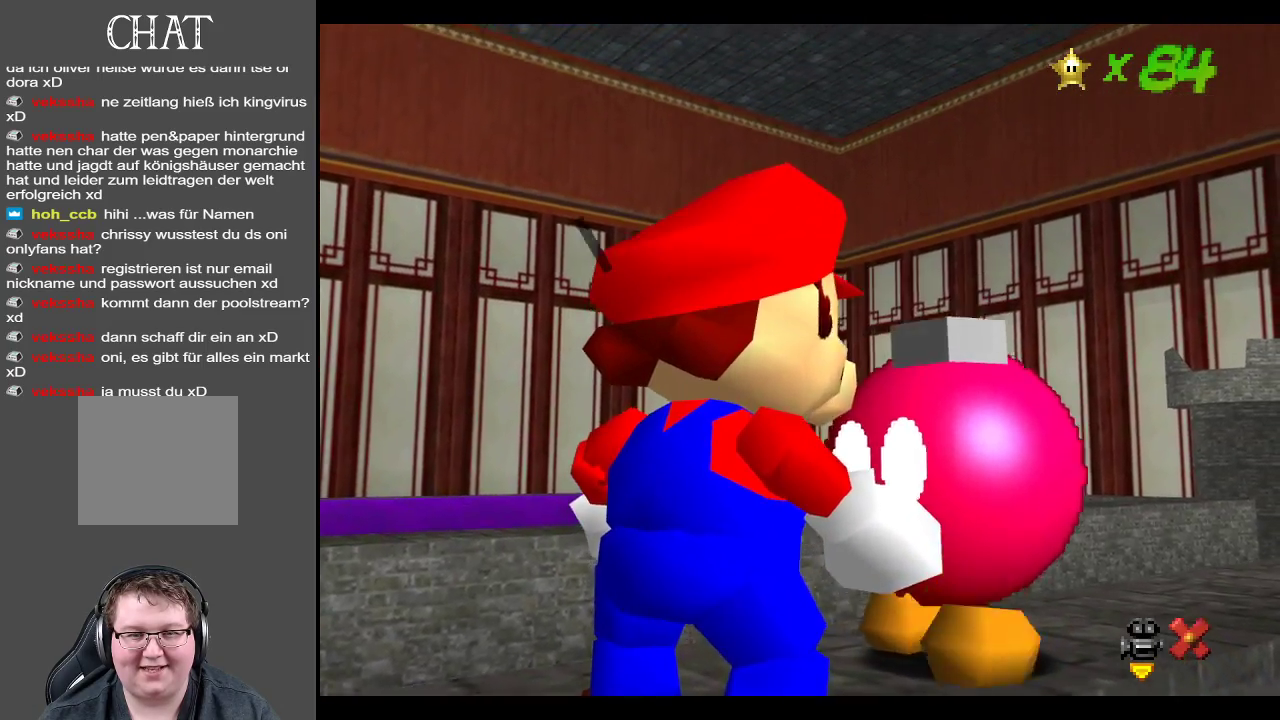
Gameplay with a controller (Xbox layout); each line is a JSON object with the inputs held at the frame after it. "events" lists button and stick changes between this image and that frame as [ms after this image, input, new state], when the widget could be followed in between. Not read: L3 R3.
{"buttons": [], "left_stick": "center", "right_stick": "center", "events": [[67, "A", "up"]]}
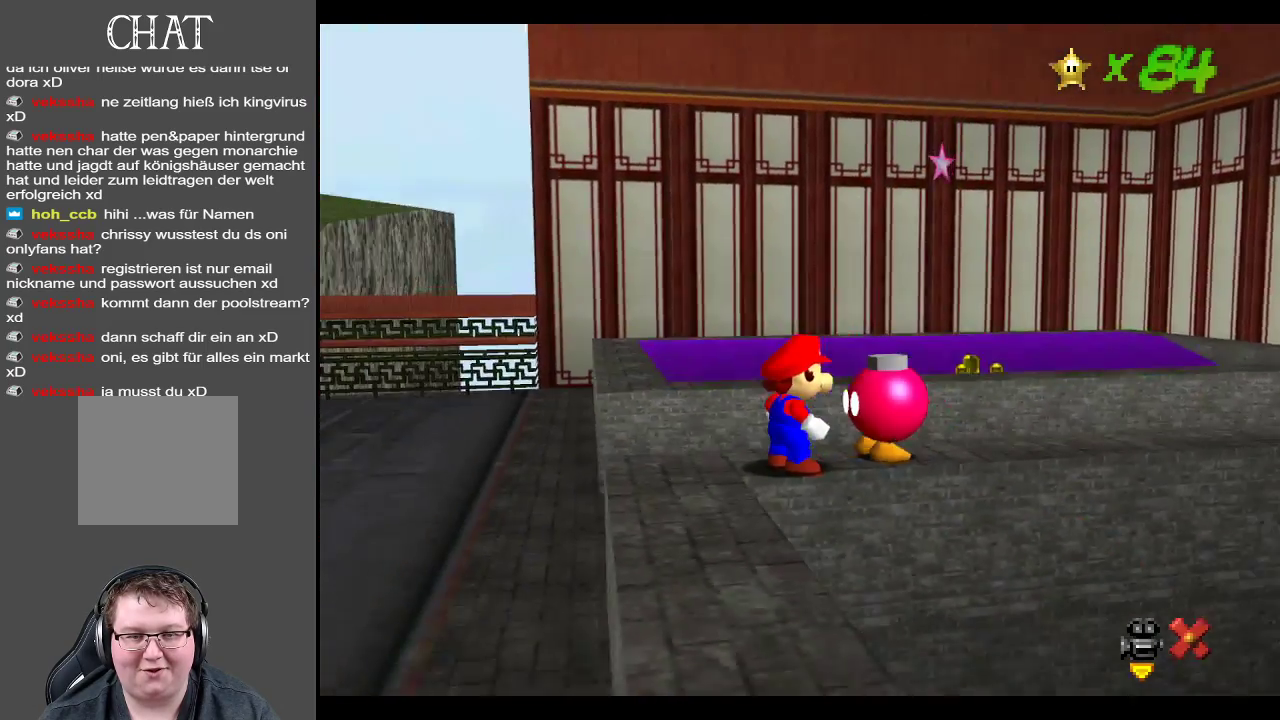
{"buttons": [], "left_stick": "center", "right_stick": "center", "events": [[350, "Y", "down"], [500, "Y", "up"]]}
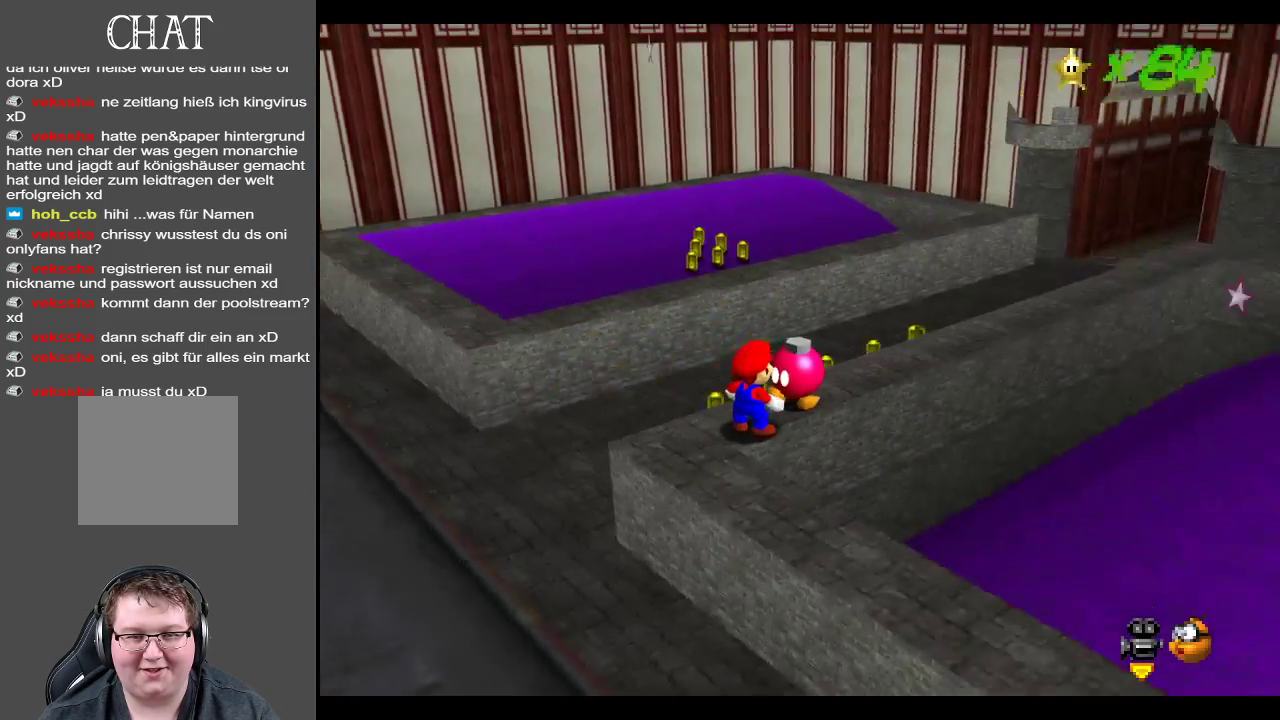
{"buttons": [], "left_stick": "left", "right_stick": "center", "events": [[117, "Y", "down"], [200, "Y", "up"], [333, "left_stick", "left"]]}
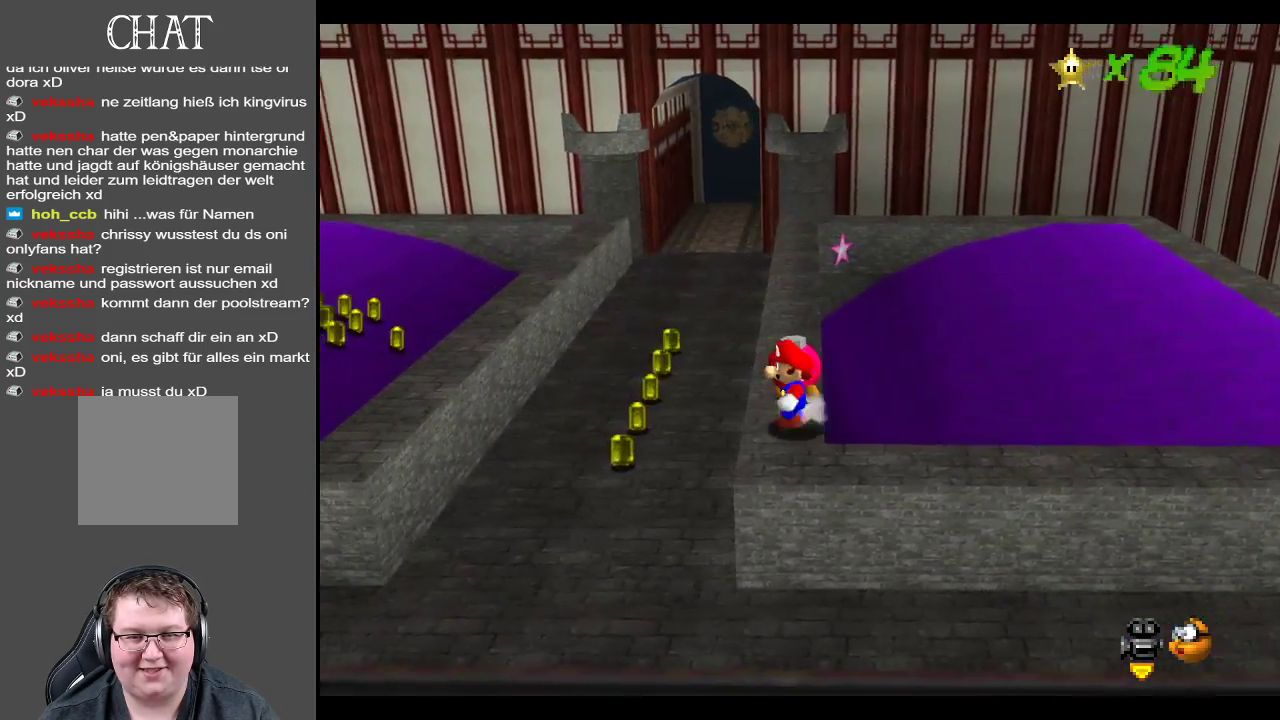
{"buttons": [], "left_stick": "up", "right_stick": "center", "events": [[317, "left_stick", "up-left"], [467, "left_stick", "up"]]}
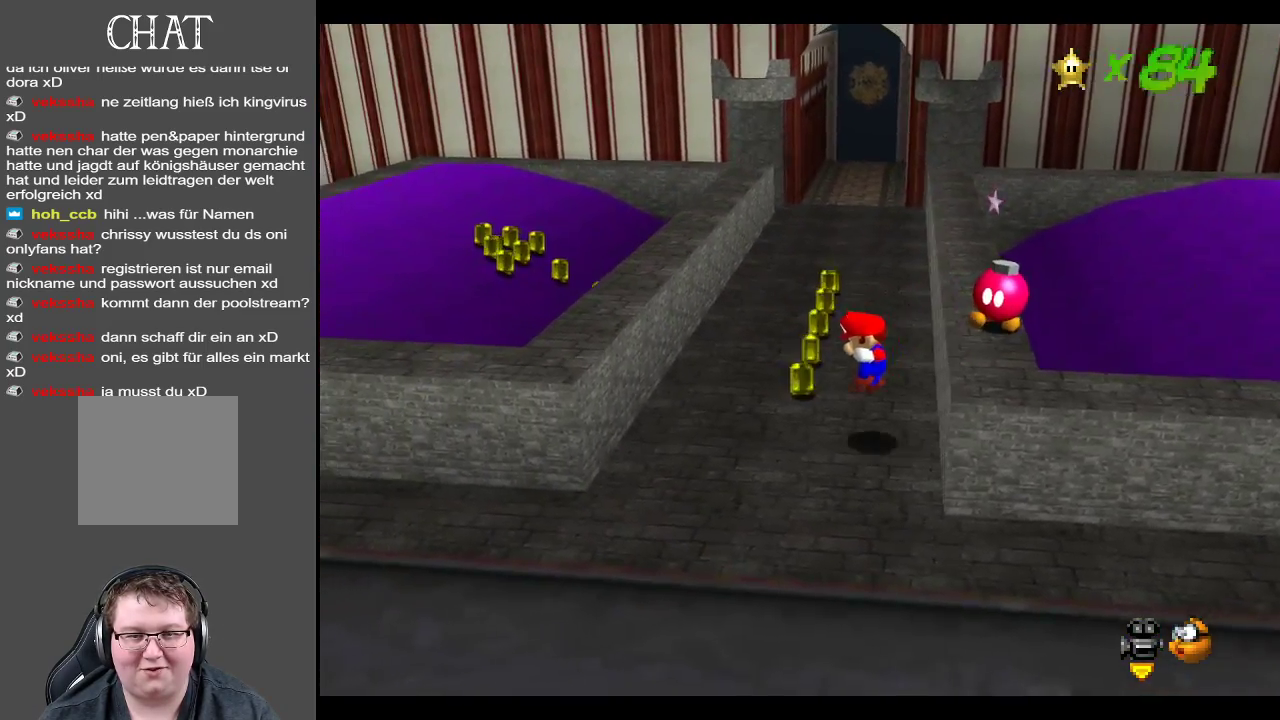
{"buttons": ["B"], "left_stick": "up-right", "right_stick": "center", "events": [[283, "left_stick", "up-right"], [450, "B", "down"]]}
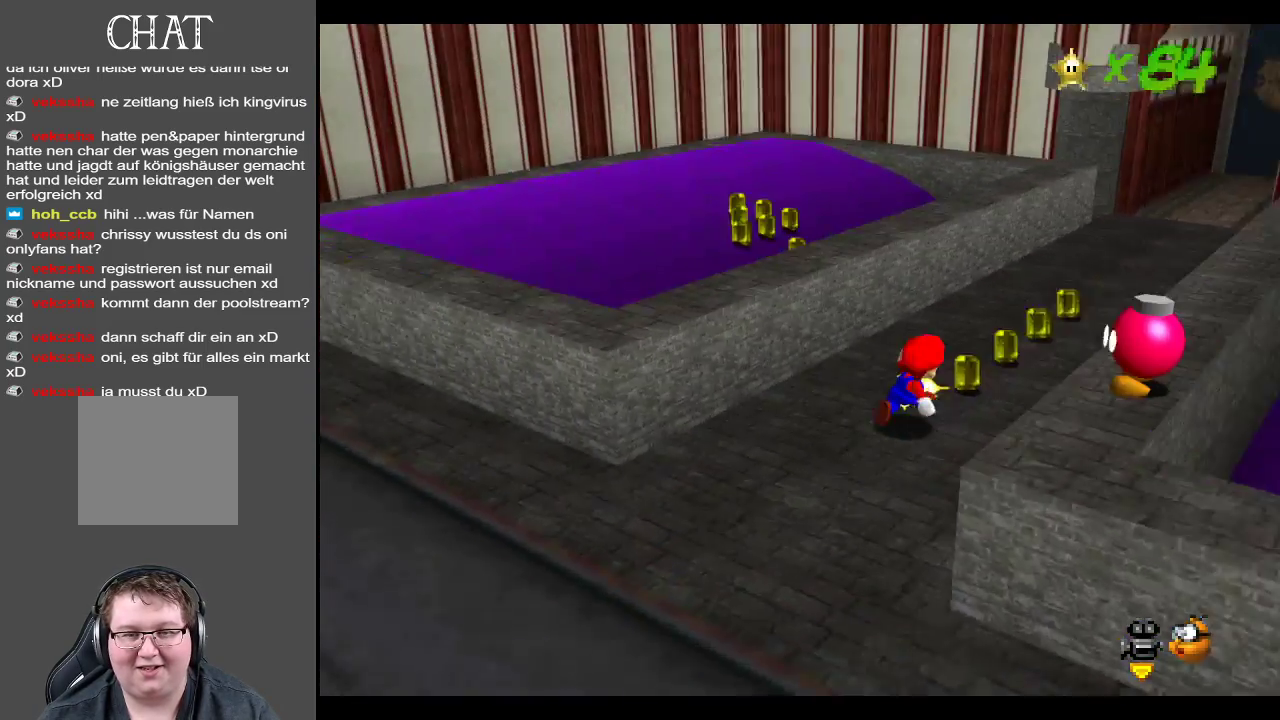
{"buttons": [], "left_stick": "up-right", "right_stick": "center", "events": [[67, "B", "up"], [333, "B", "down"], [450, "B", "up"]]}
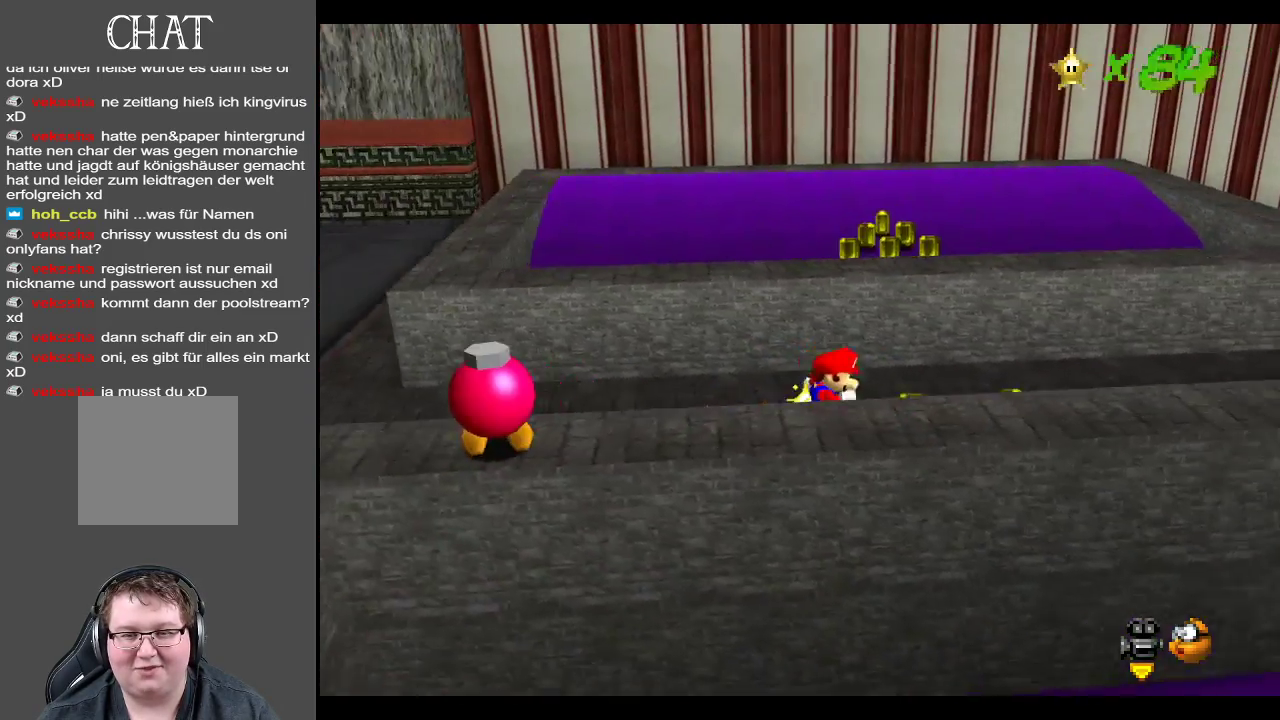
{"buttons": [], "left_stick": "right", "right_stick": "center", "events": [[67, "left_stick", "right"], [333, "Y", "down"], [450, "Y", "up"]]}
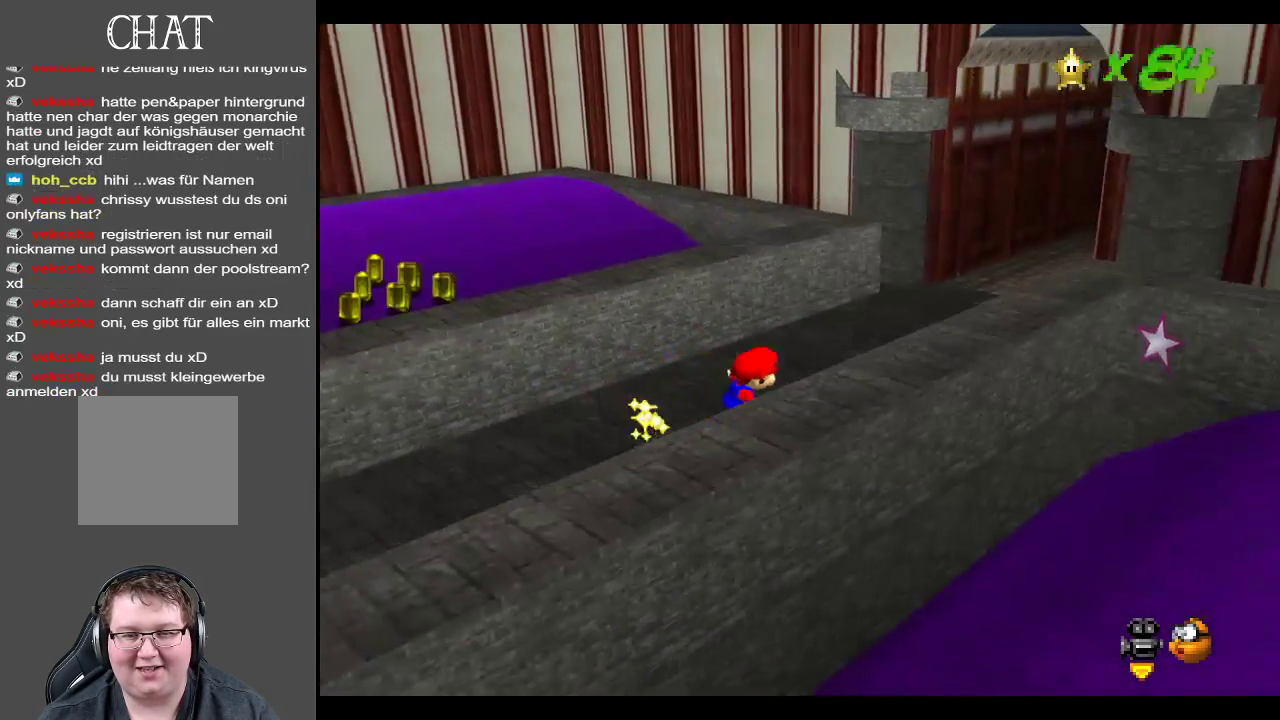
{"buttons": ["B"], "left_stick": "up-right", "right_stick": "center", "events": [[200, "left_stick", "up-right"], [483, "B", "down"]]}
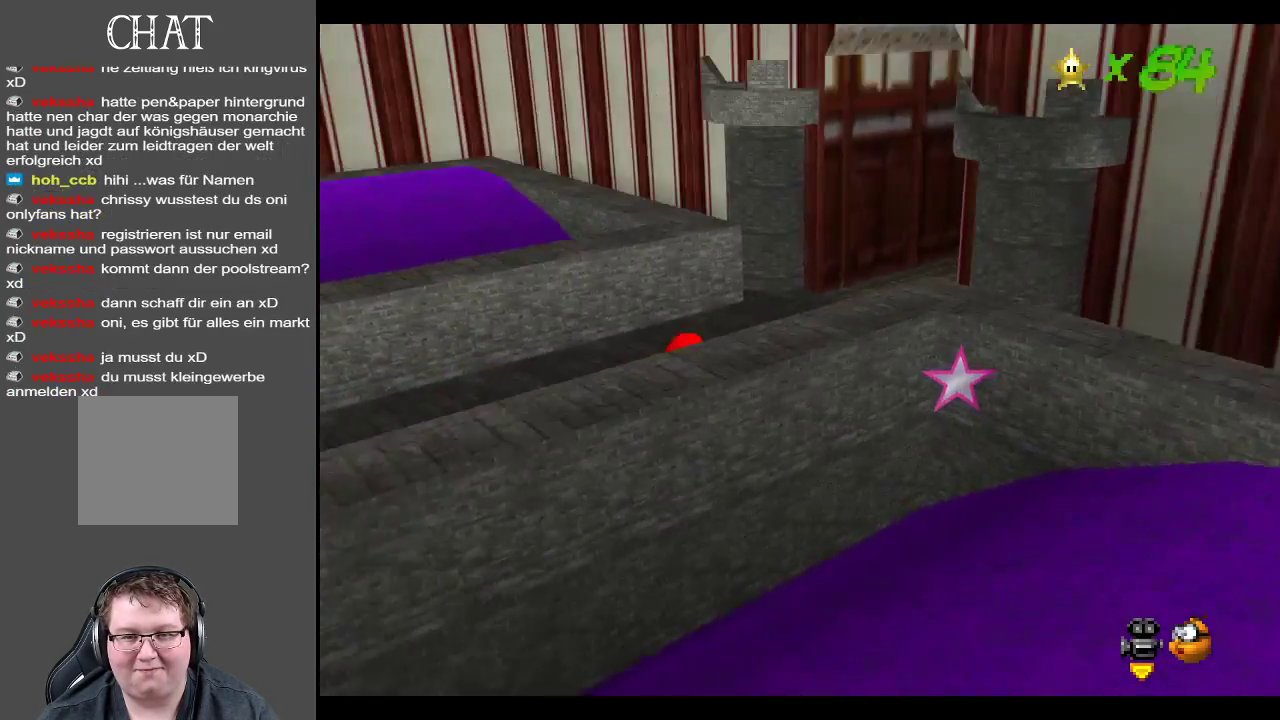
{"buttons": [], "left_stick": "center", "right_stick": "center", "events": [[100, "B", "up"], [200, "left_stick", "center"]]}
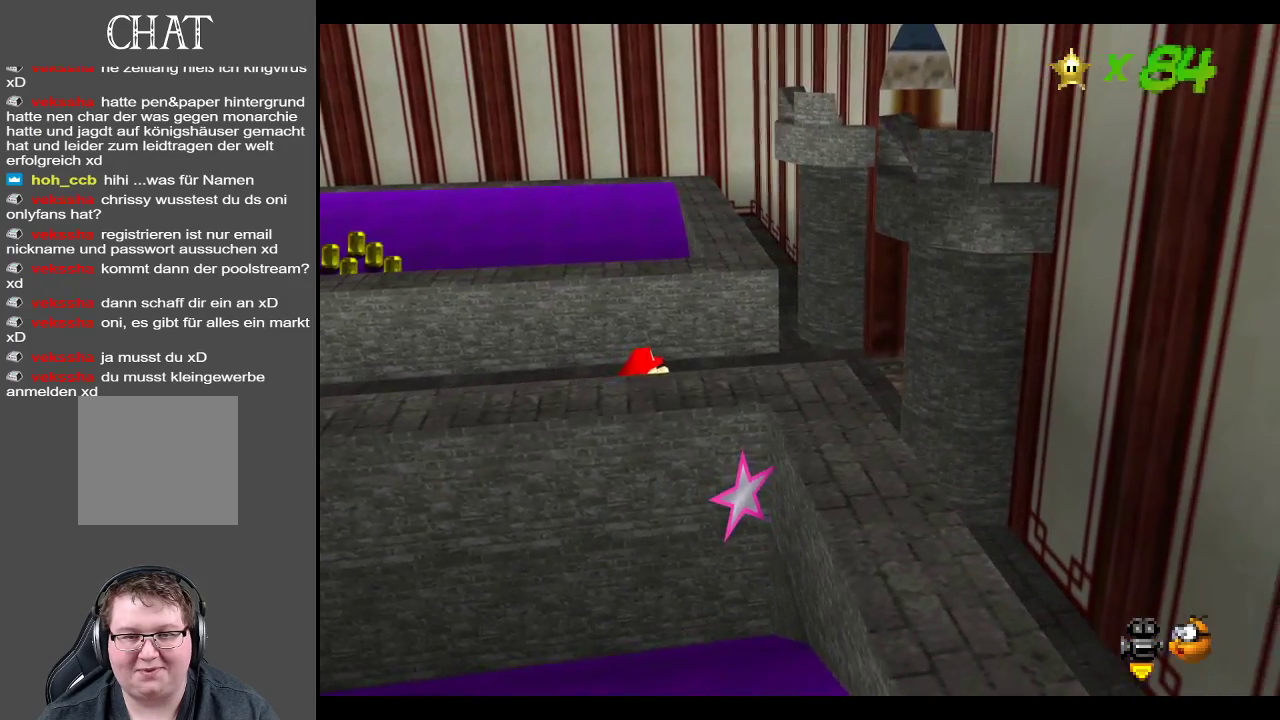
{"buttons": [], "left_stick": "down-right", "right_stick": "center", "events": [[50, "left_stick", "down-right"]]}
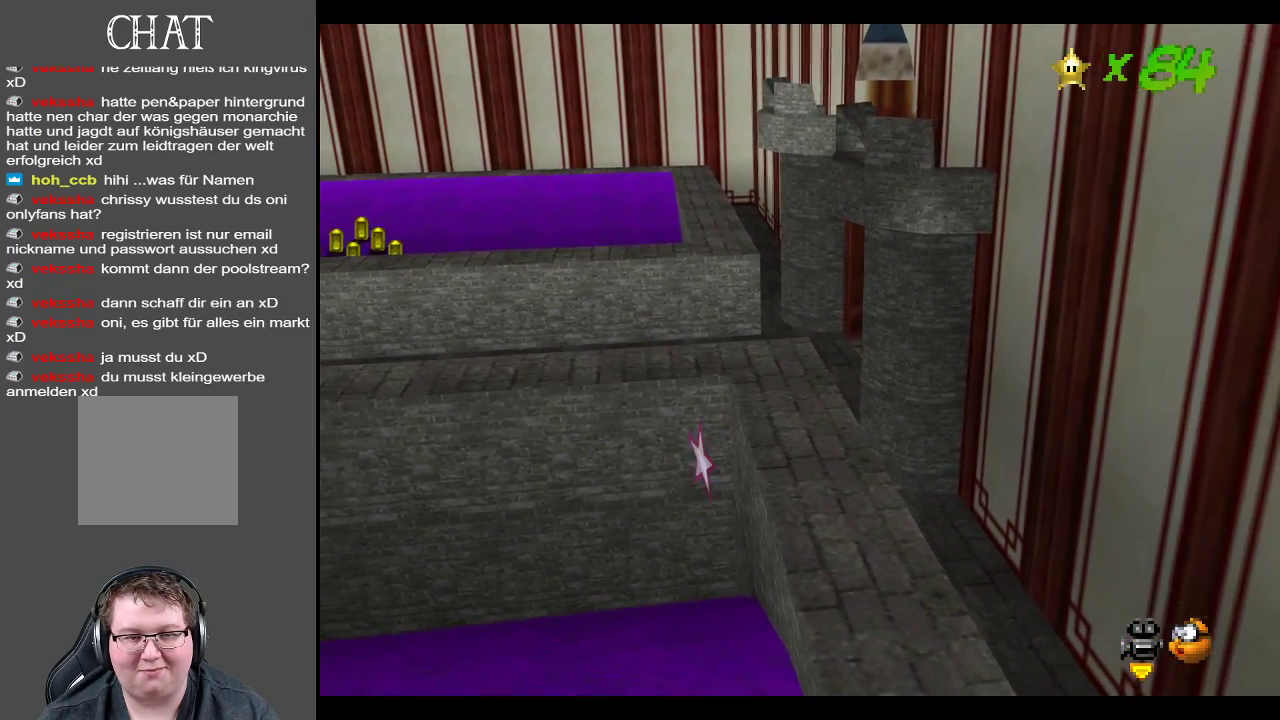
{"buttons": [], "left_stick": "down-right", "right_stick": "center", "events": []}
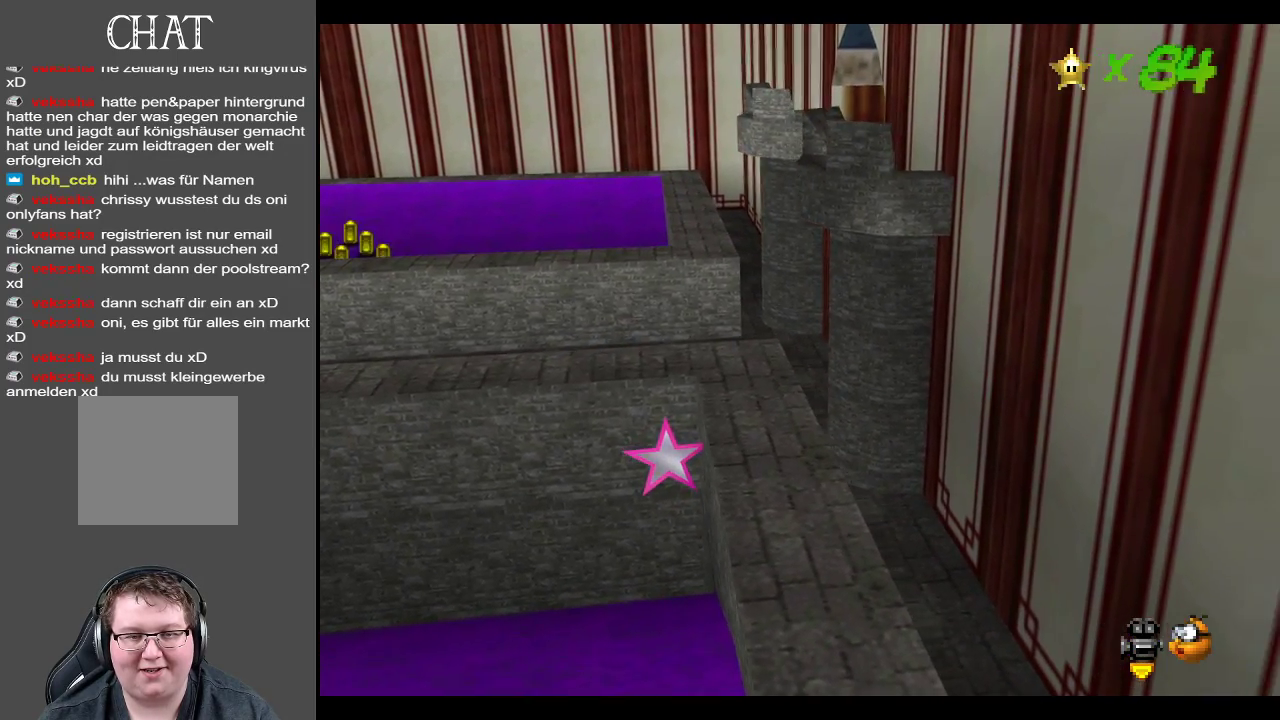
{"buttons": [], "left_stick": "down", "right_stick": "center", "events": [[17, "left_stick", "down"], [250, "A", "down"], [367, "A", "up"]]}
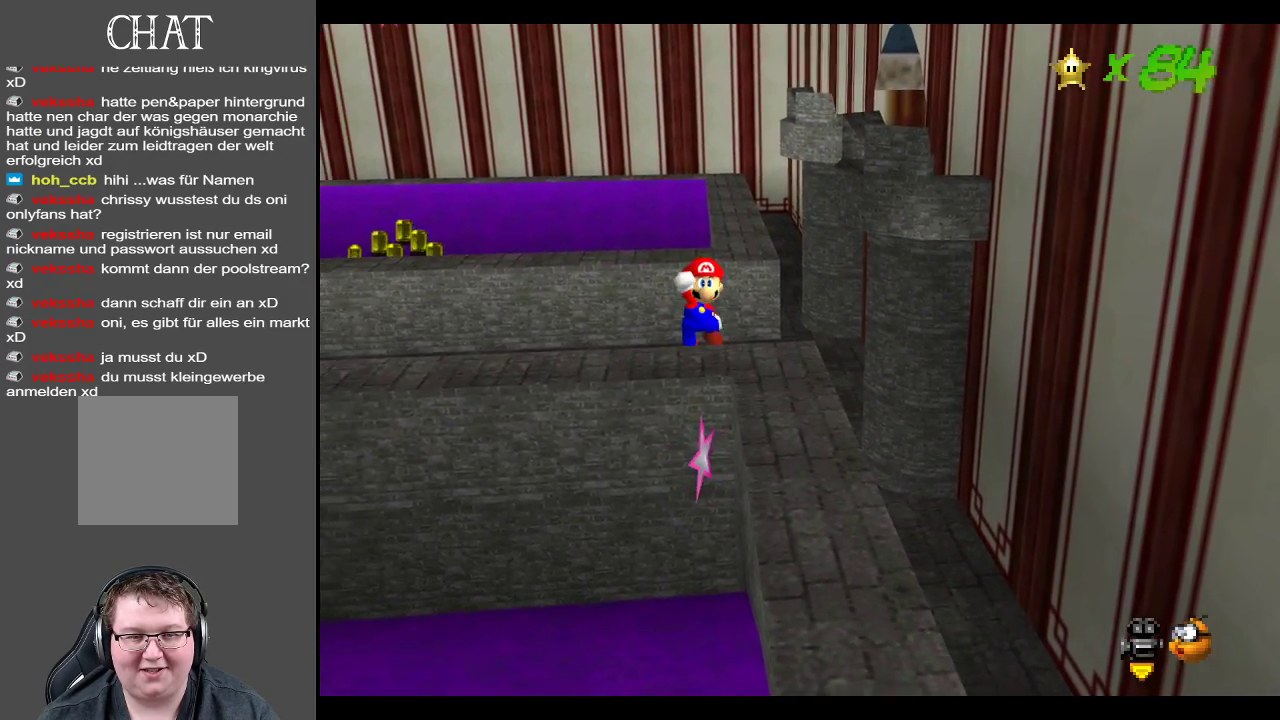
{"buttons": ["A"], "left_stick": "center", "right_stick": "center", "events": [[83, "left_stick", "center"], [417, "A", "down"]]}
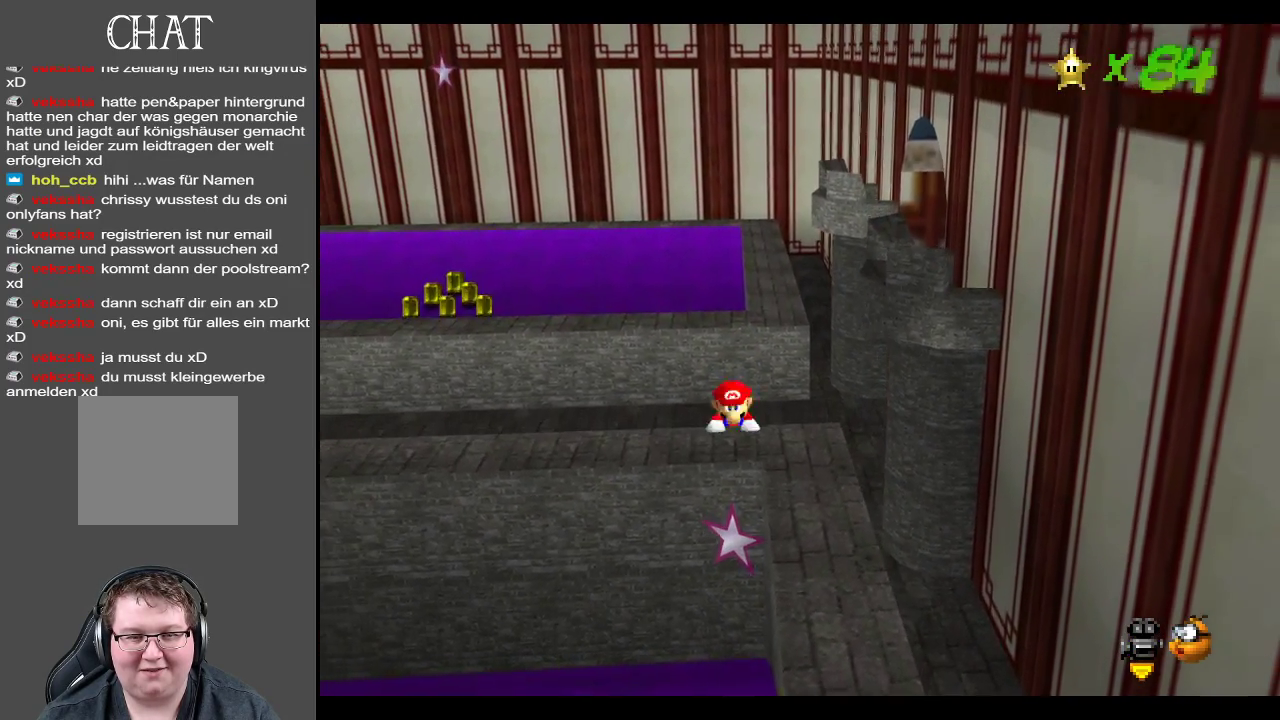
{"buttons": [], "left_stick": "center", "right_stick": "center", "events": [[50, "A", "up"], [300, "left_stick", "down"], [417, "left_stick", "center"]]}
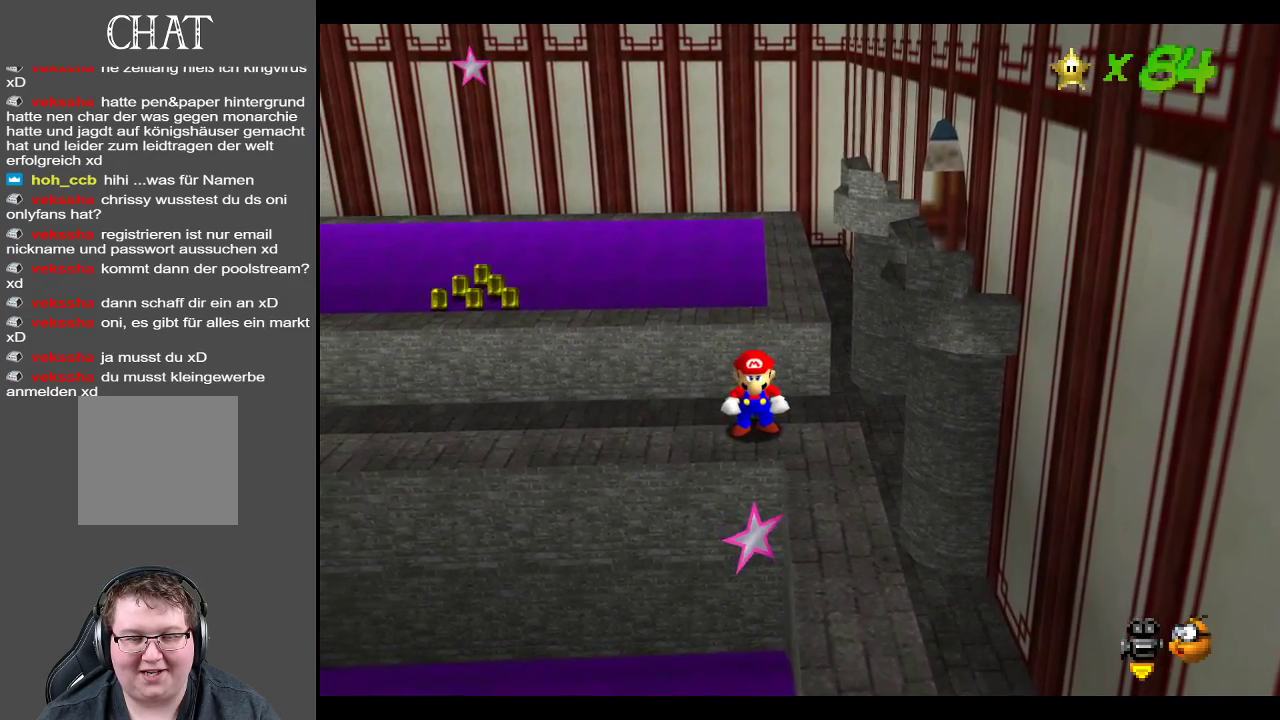
{"buttons": [], "left_stick": "center", "right_stick": "center", "events": [[167, "left_stick", "down"], [300, "left_stick", "center"]]}
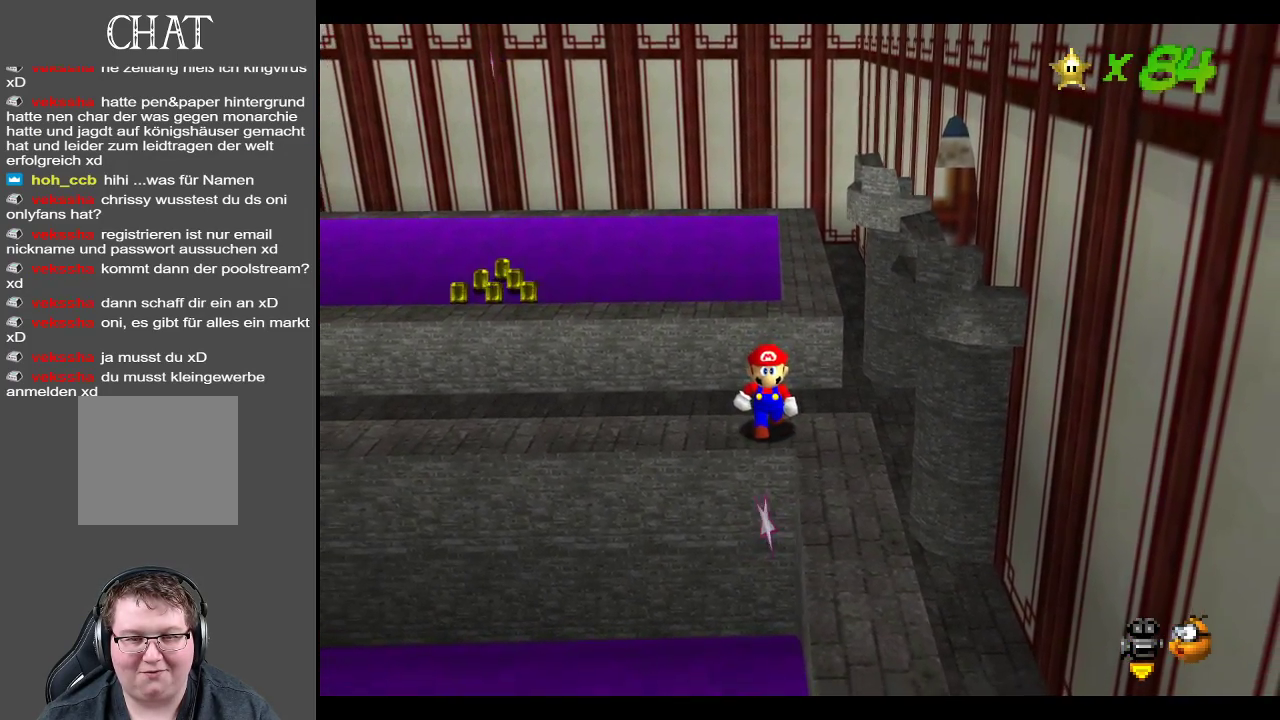
{"buttons": [], "left_stick": "center", "right_stick": "center", "events": [[150, "left_stick", "right"], [300, "left_stick", "center"]]}
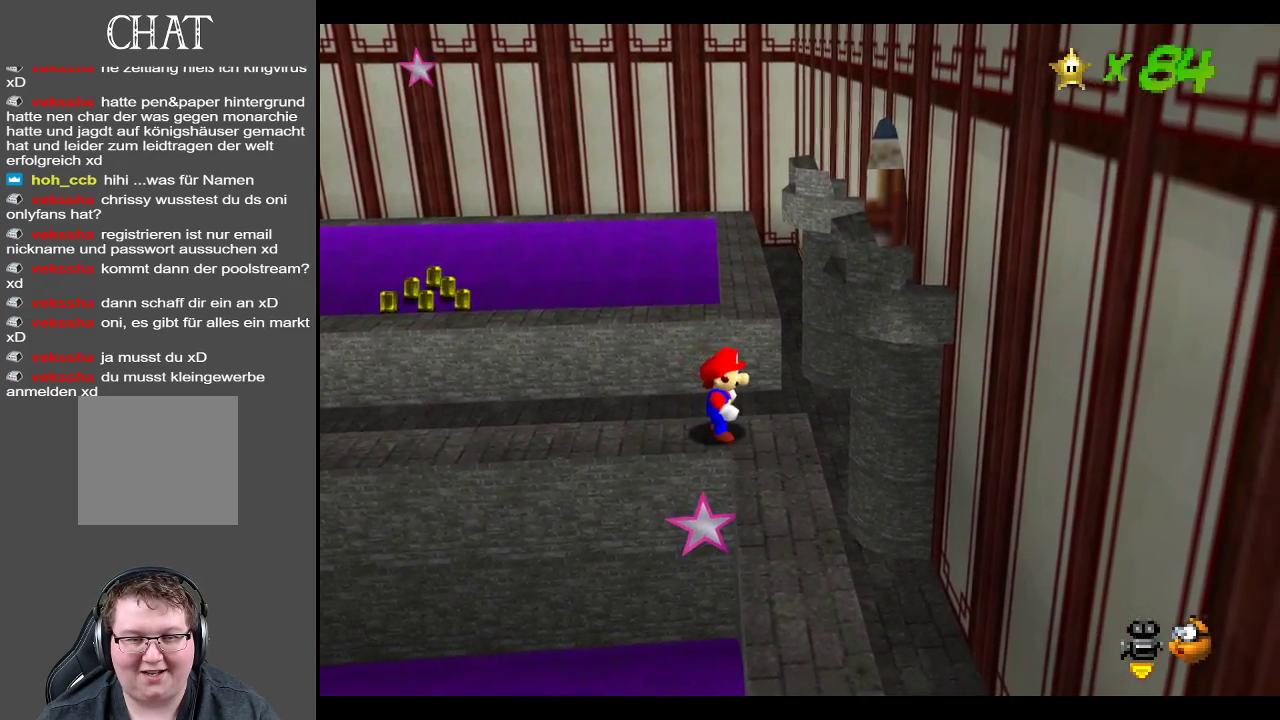
{"buttons": [], "left_stick": "center", "right_stick": "center", "events": [[167, "left_stick", "right"], [367, "left_stick", "center"]]}
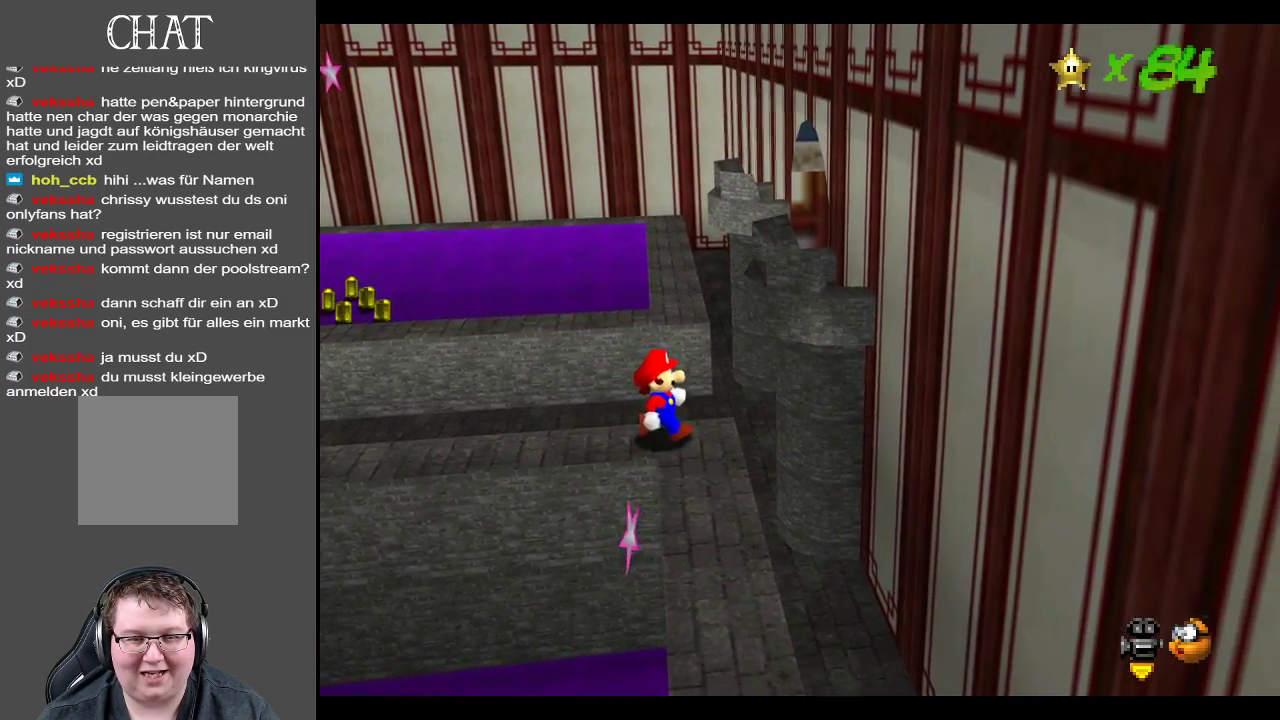
{"buttons": [], "left_stick": "center", "right_stick": "center", "events": [[183, "left_stick", "down"], [467, "left_stick", "center"]]}
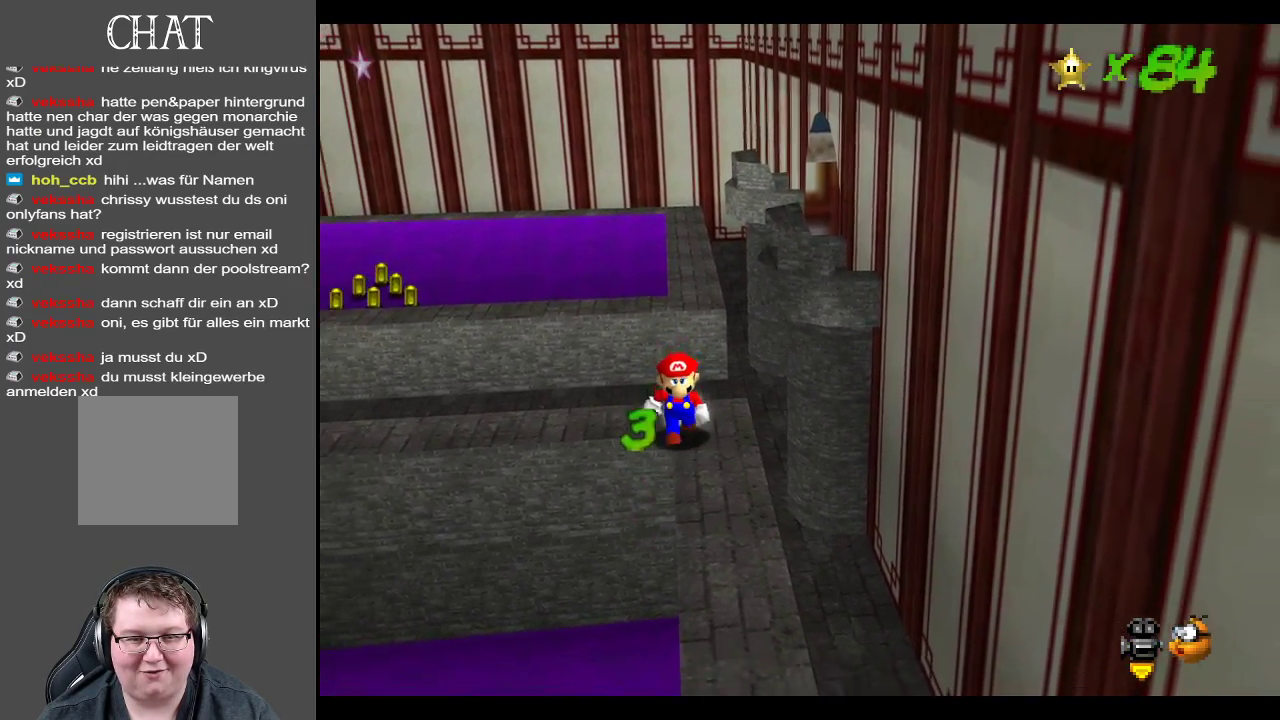
{"buttons": [], "left_stick": "center", "right_stick": "center", "events": []}
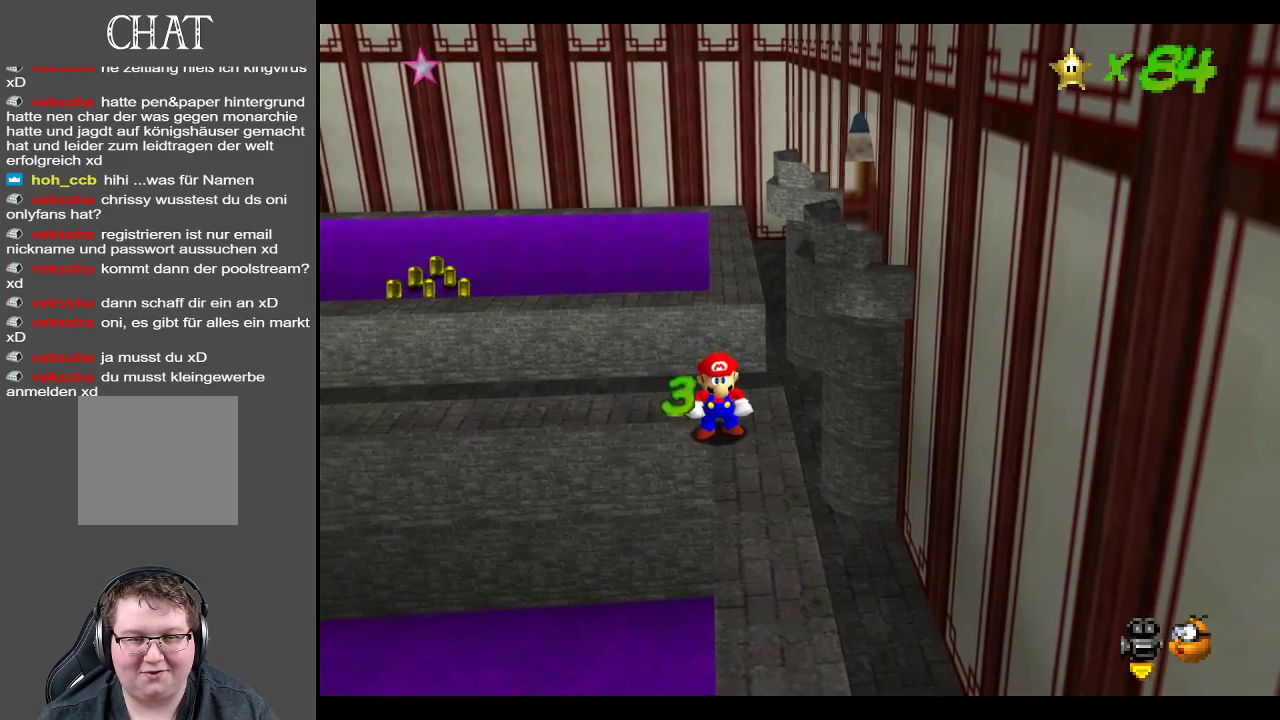
{"buttons": ["Y"], "left_stick": "center", "right_stick": "center", "events": [[417, "Y", "down"]]}
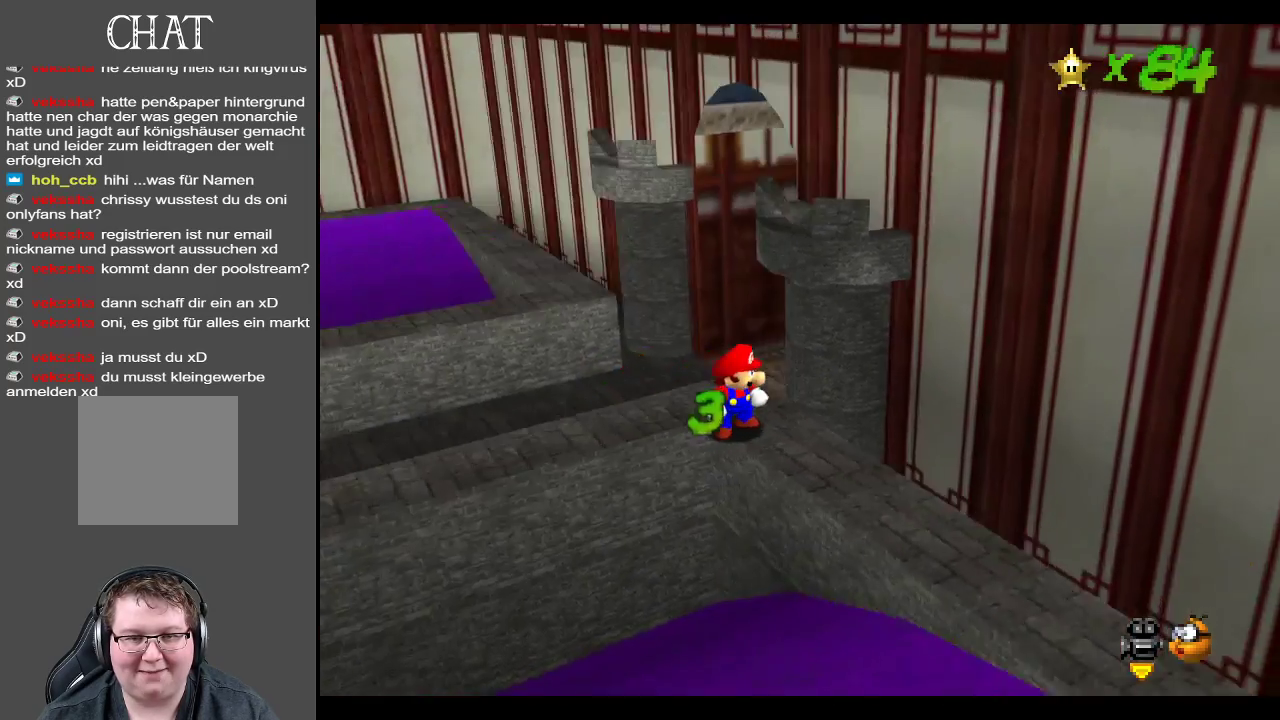
{"buttons": ["Y"], "left_stick": "center", "right_stick": "center", "events": [[50, "Y", "up"], [117, "Y", "down"], [200, "Y", "up"], [300, "Y", "down"], [433, "Y", "up"], [500, "Y", "down"]]}
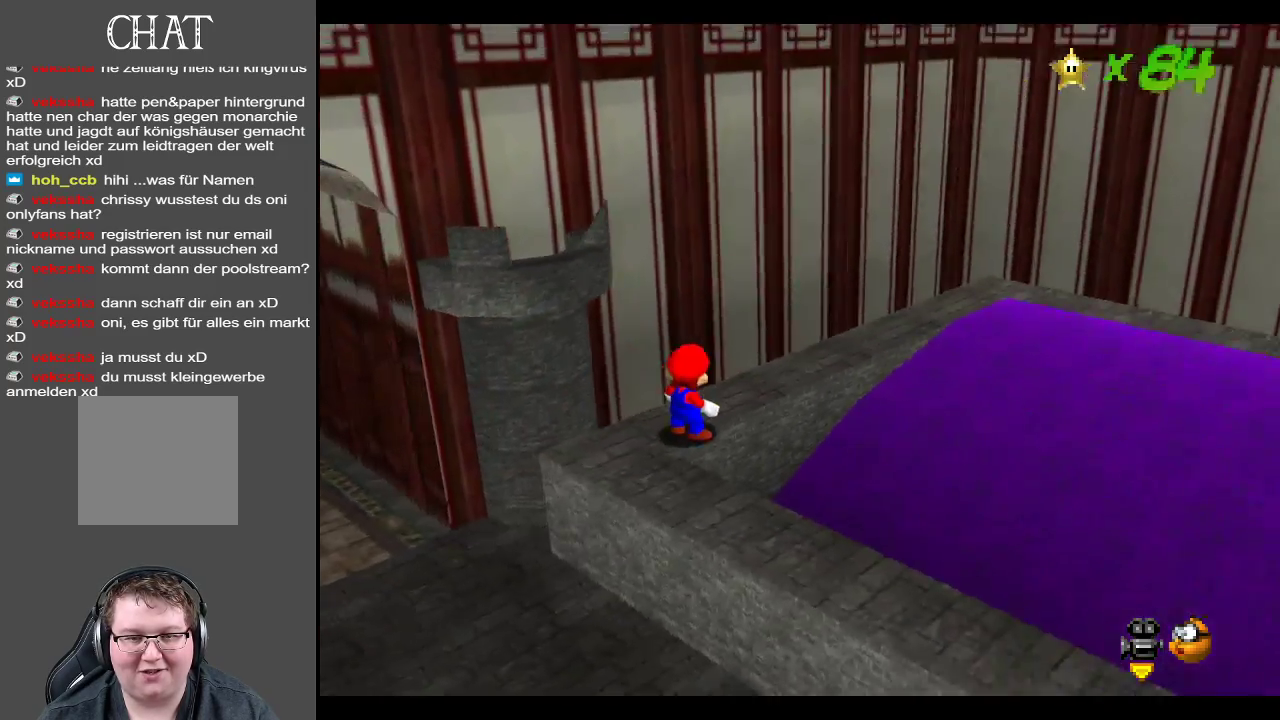
{"buttons": [], "left_stick": "up", "right_stick": "center", "events": [[67, "Y", "up"], [250, "left_stick", "up"]]}
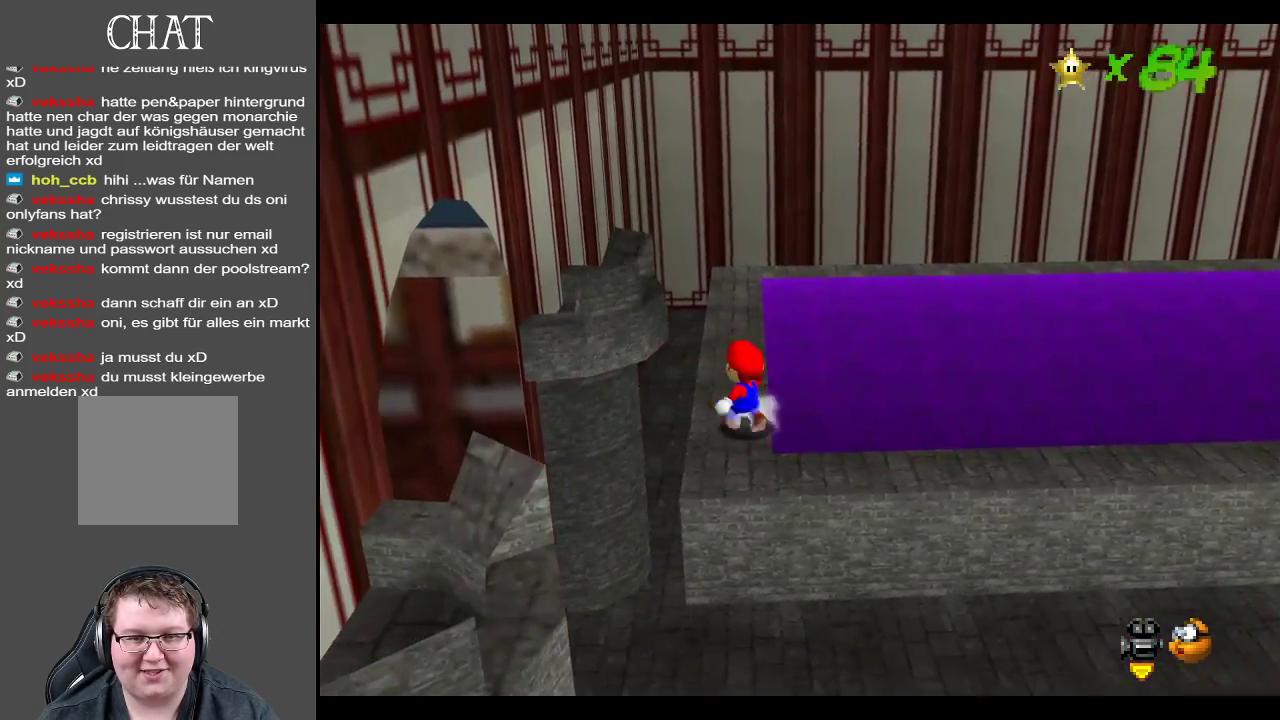
{"buttons": [], "left_stick": "up", "right_stick": "center", "events": []}
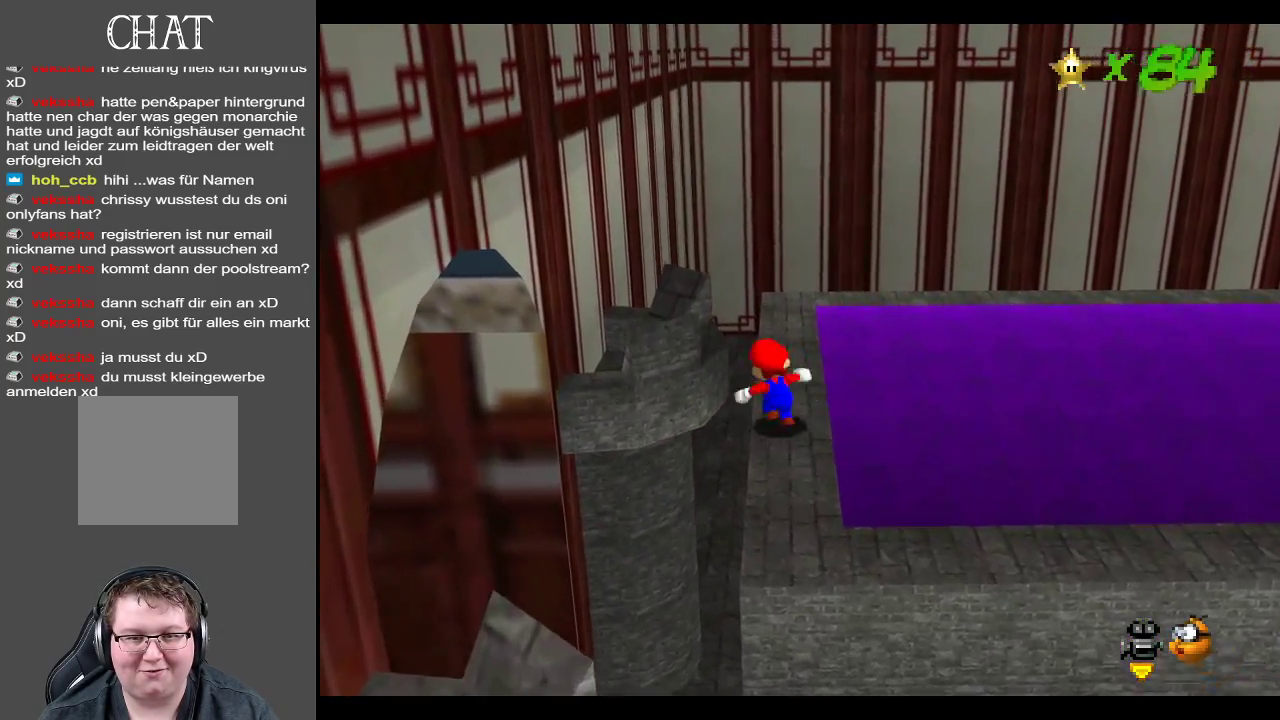
{"buttons": [], "left_stick": "up", "right_stick": "center", "events": [[367, "Y", "down"], [467, "Y", "up"]]}
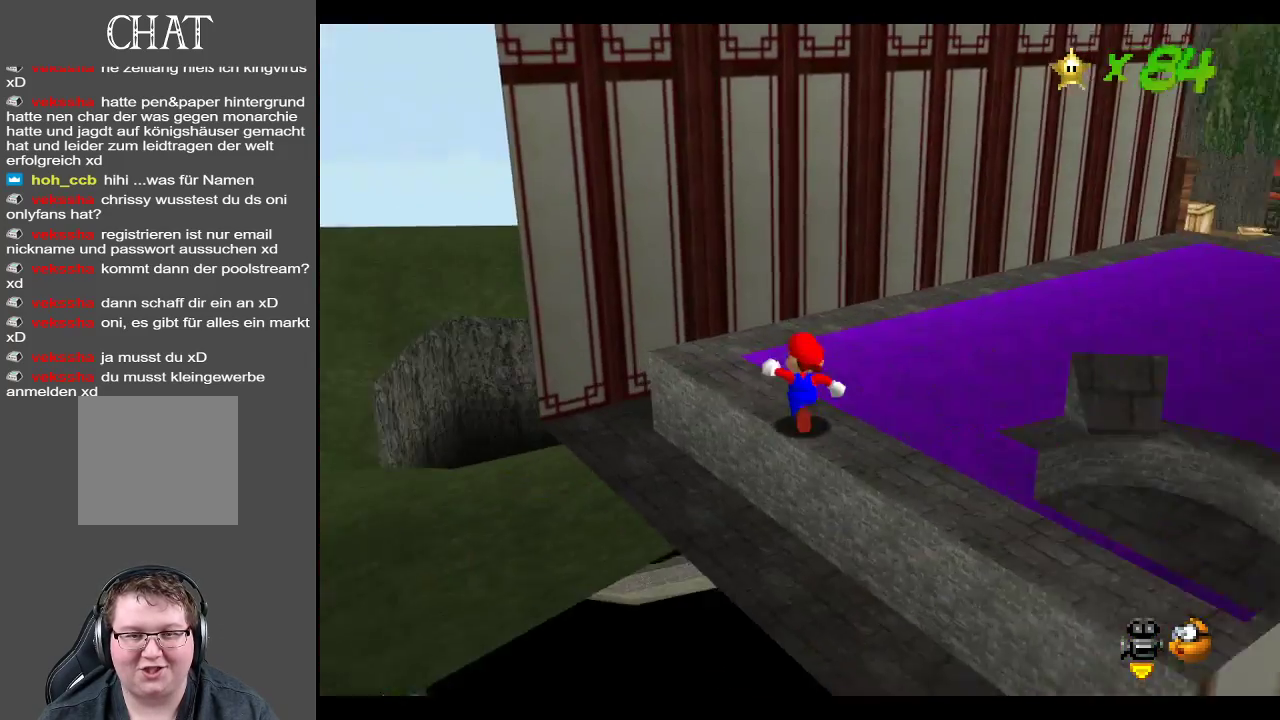
{"buttons": [], "left_stick": "left", "right_stick": "center", "events": [[67, "left_stick", "center"], [267, "left_stick", "left"], [350, "Y", "down"], [467, "Y", "up"]]}
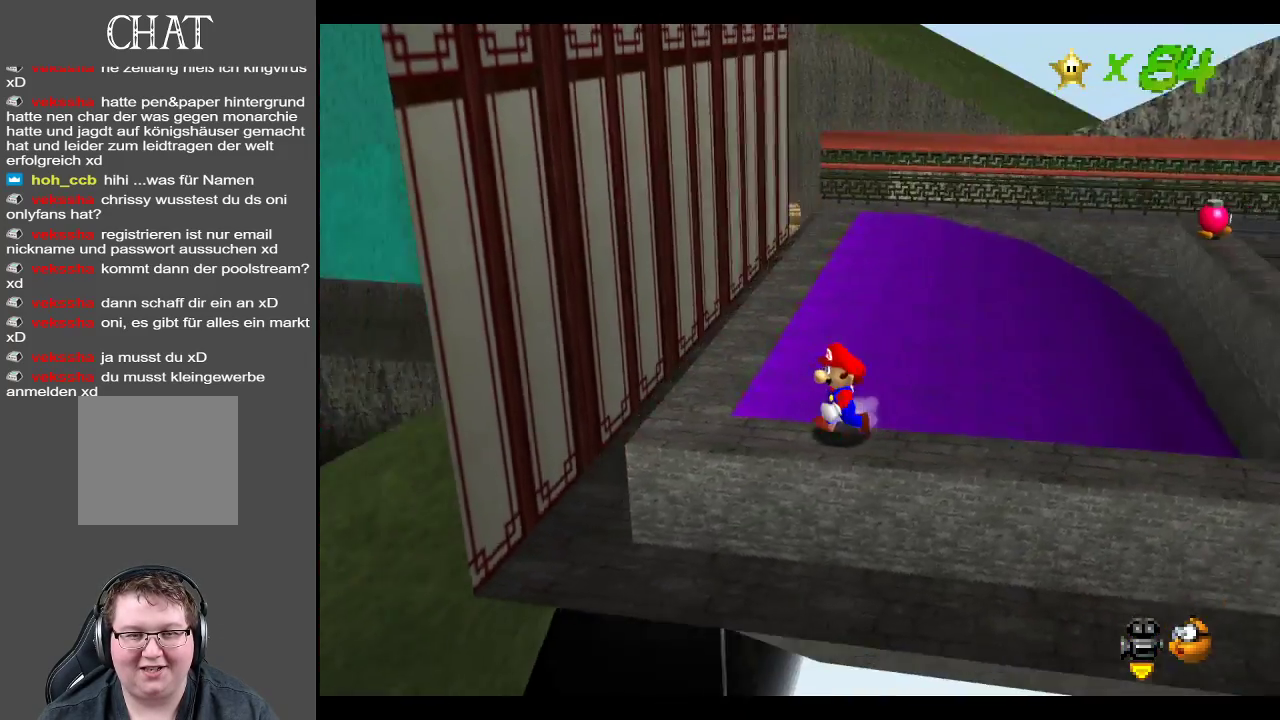
{"buttons": [], "left_stick": "center", "right_stick": "center", "events": [[17, "left_stick", "center"], [350, "Y", "down"], [500, "Y", "up"]]}
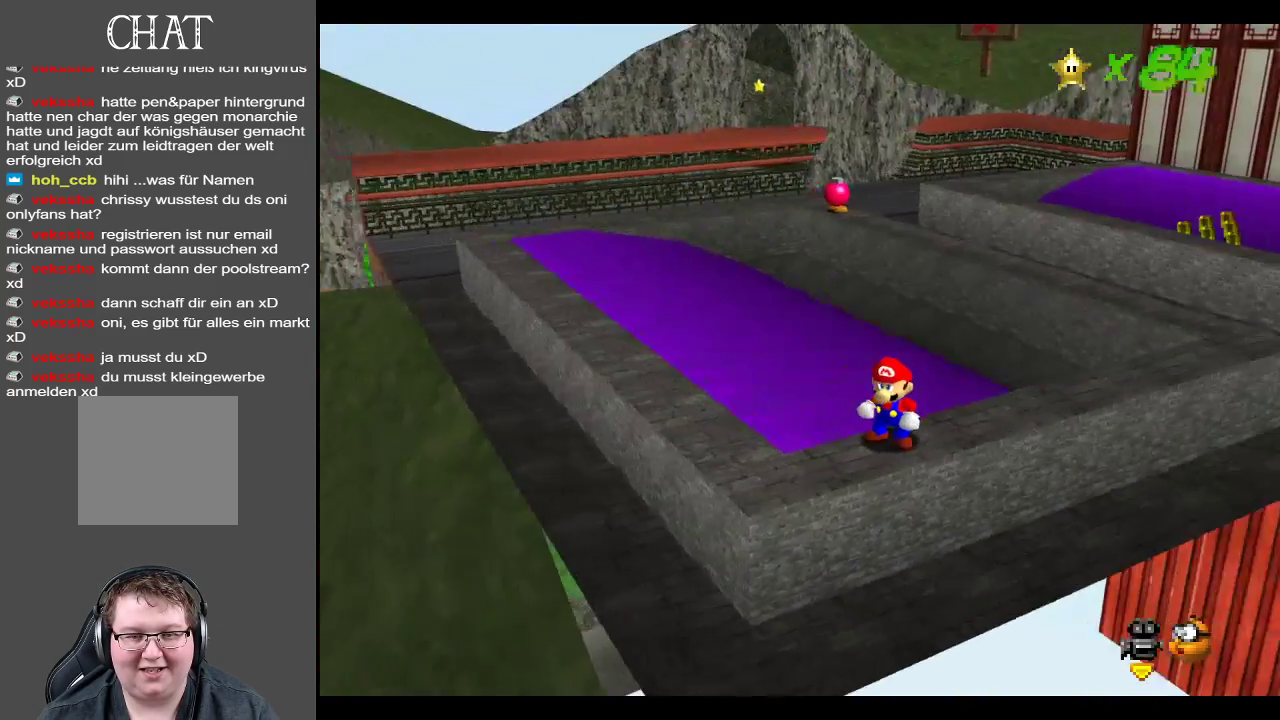
{"buttons": [], "left_stick": "up-right", "right_stick": "center", "events": [[167, "Y", "down"], [300, "Y", "up"], [300, "left_stick", "right"], [350, "left_stick", "up-right"]]}